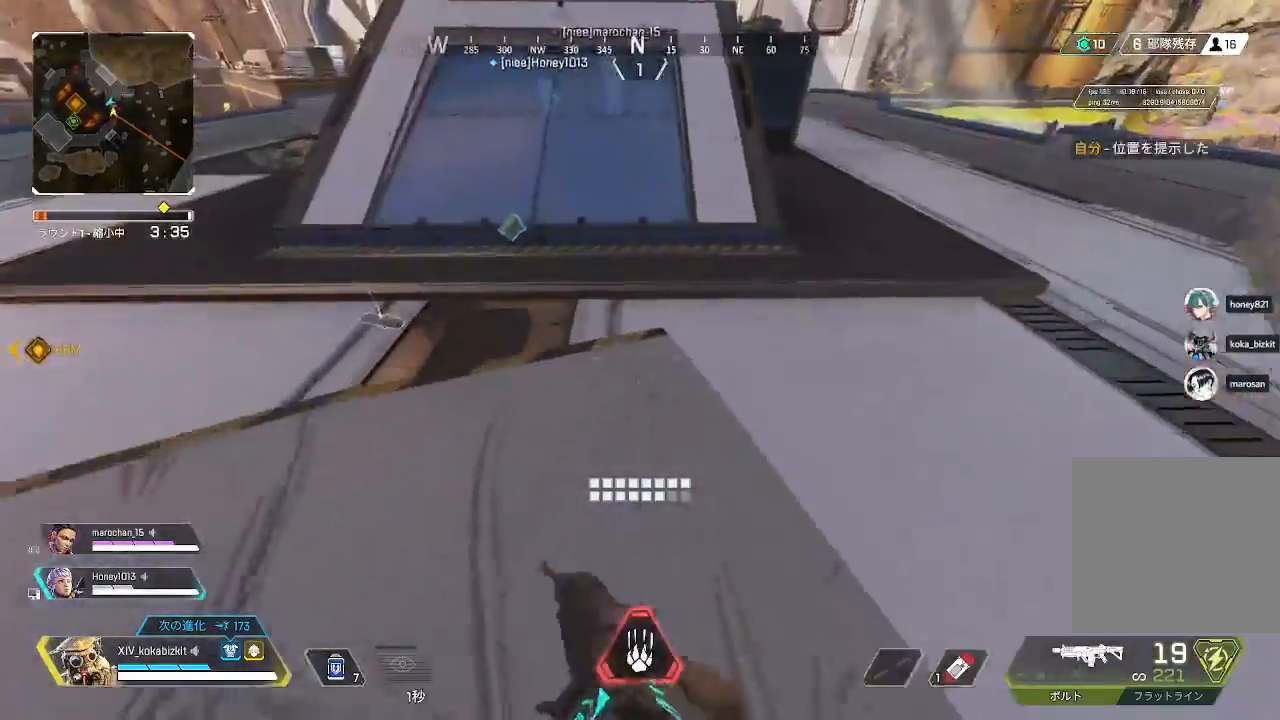
Gameplay with a controller (PlayStation layout); each line is a JSON object with the inputs held at the frame after it. "events" lists button and stick changes between this image and that frame as [ms after this image, input, new state], when the widget could be followed in between. Not read: SELECT.
{"buttons": [], "left_stick": "down-right", "right_stick": "left", "events": [[117, "right_stick", "left"], [283, "right_stick", "center"], [467, "left_stick", "down-right"], [467, "right_stick", "left"]]}
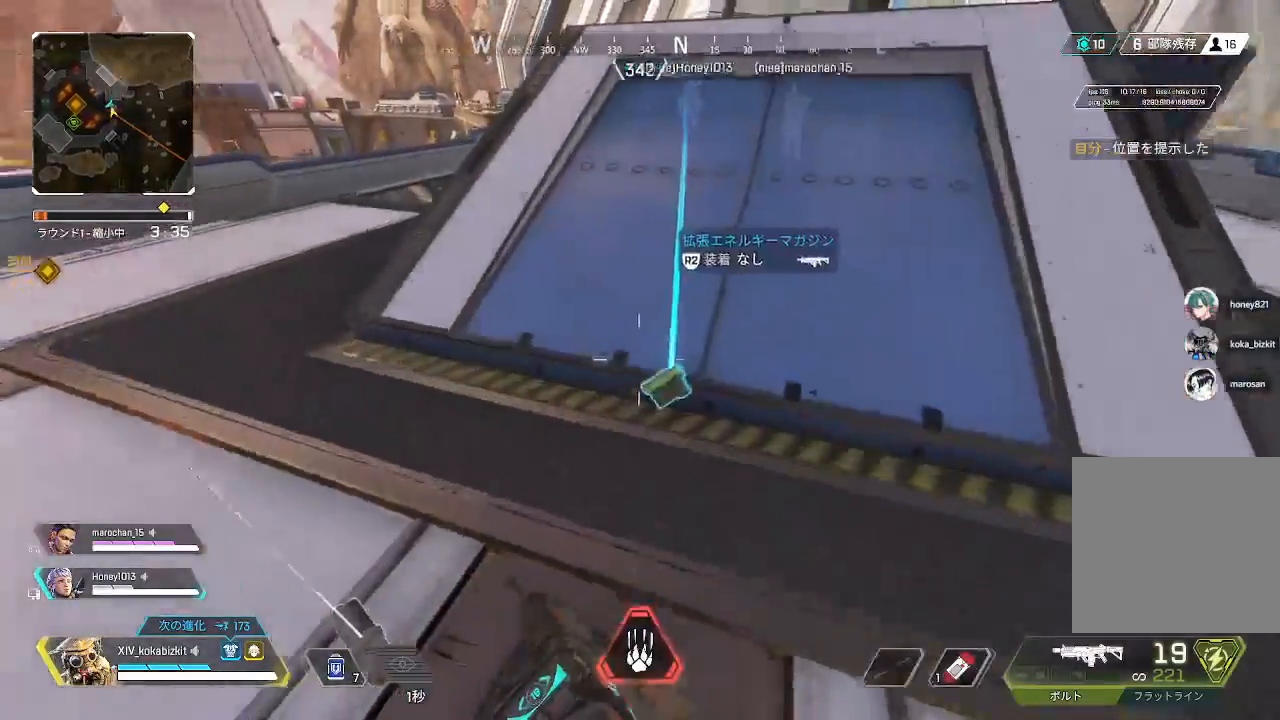
{"buttons": [], "left_stick": "center", "right_stick": "center", "events": [[133, "right_stick", "center"], [217, "left_stick", "up-right"], [267, "left_stick", "center"], [333, "R2", "down"], [450, "R2", "up"]]}
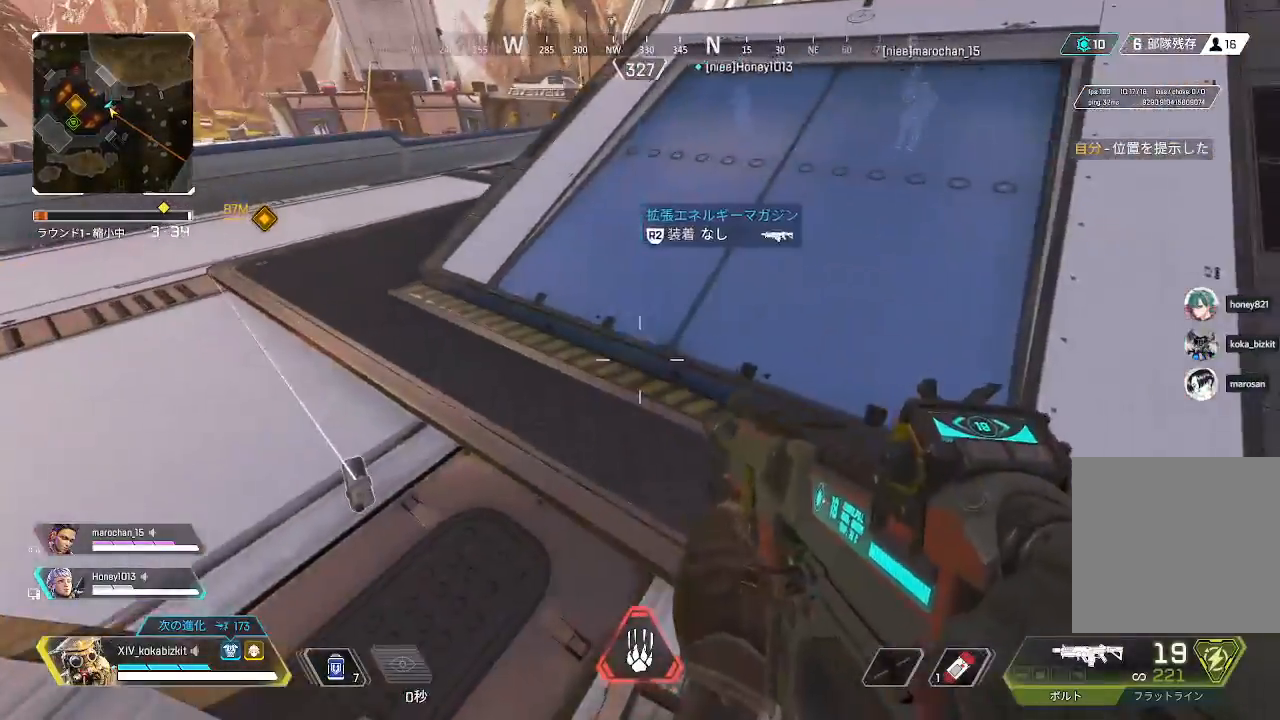
{"buttons": [], "left_stick": "up-left", "right_stick": "up-left", "events": [[17, "left_stick", "left"], [33, "R2", "down"], [83, "right_stick", "left"], [150, "R2", "up"], [433, "right_stick", "up-left"], [450, "left_stick", "up-left"]]}
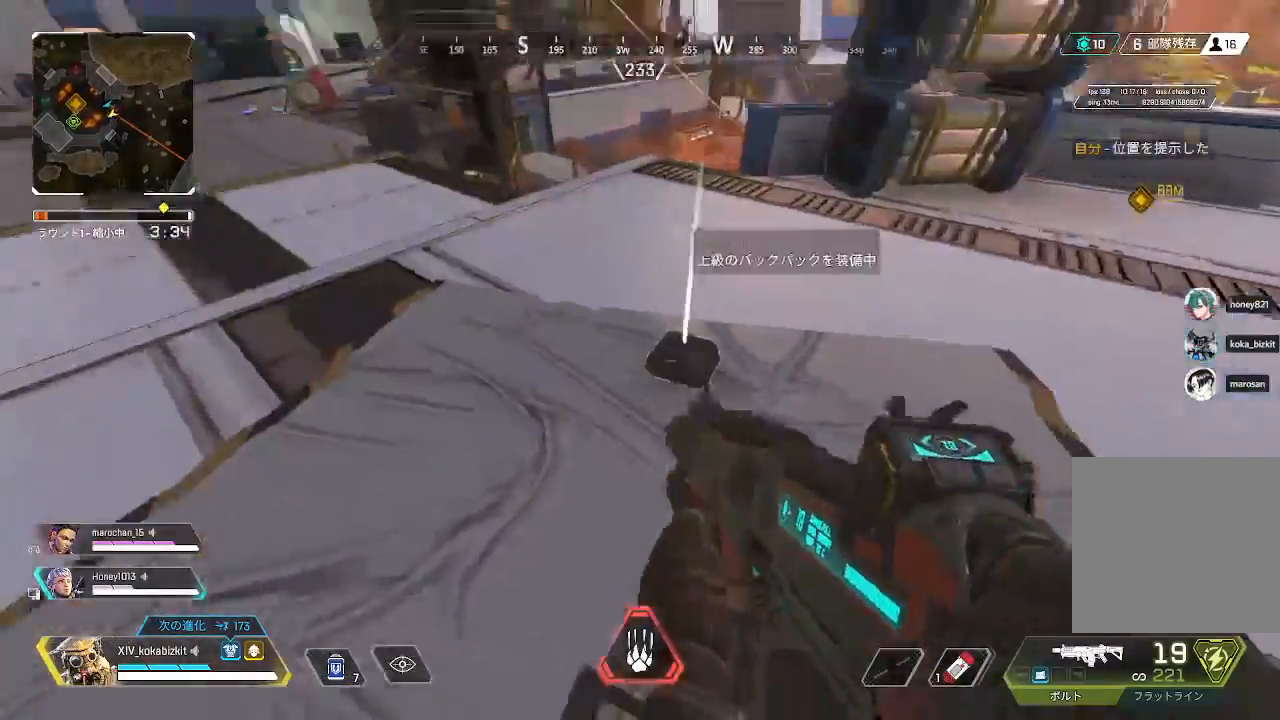
{"buttons": ["R2"], "left_stick": "up", "right_stick": "center", "events": [[17, "left_stick", "up"], [217, "R2", "down"], [333, "R2", "up"], [350, "right_stick", "center"], [450, "R2", "down"]]}
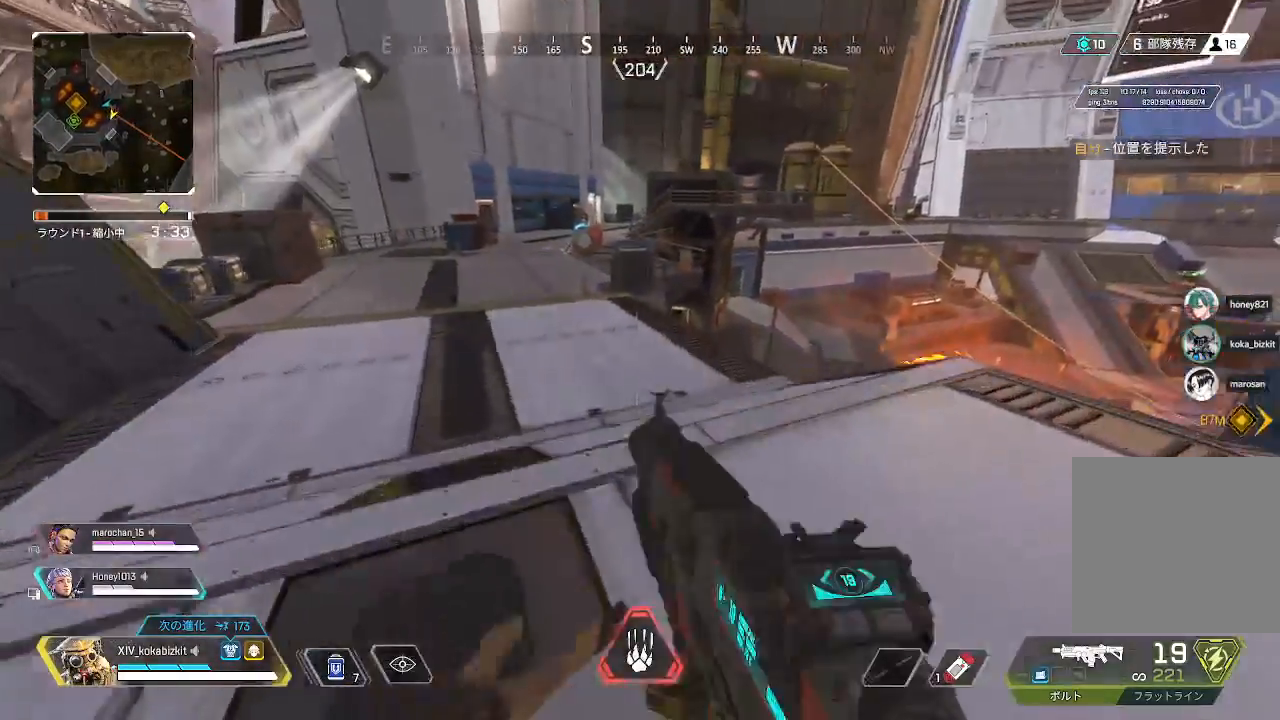
{"buttons": ["L1"], "left_stick": "up", "right_stick": "center", "events": [[50, "R2", "up"], [450, "L1", "down"]]}
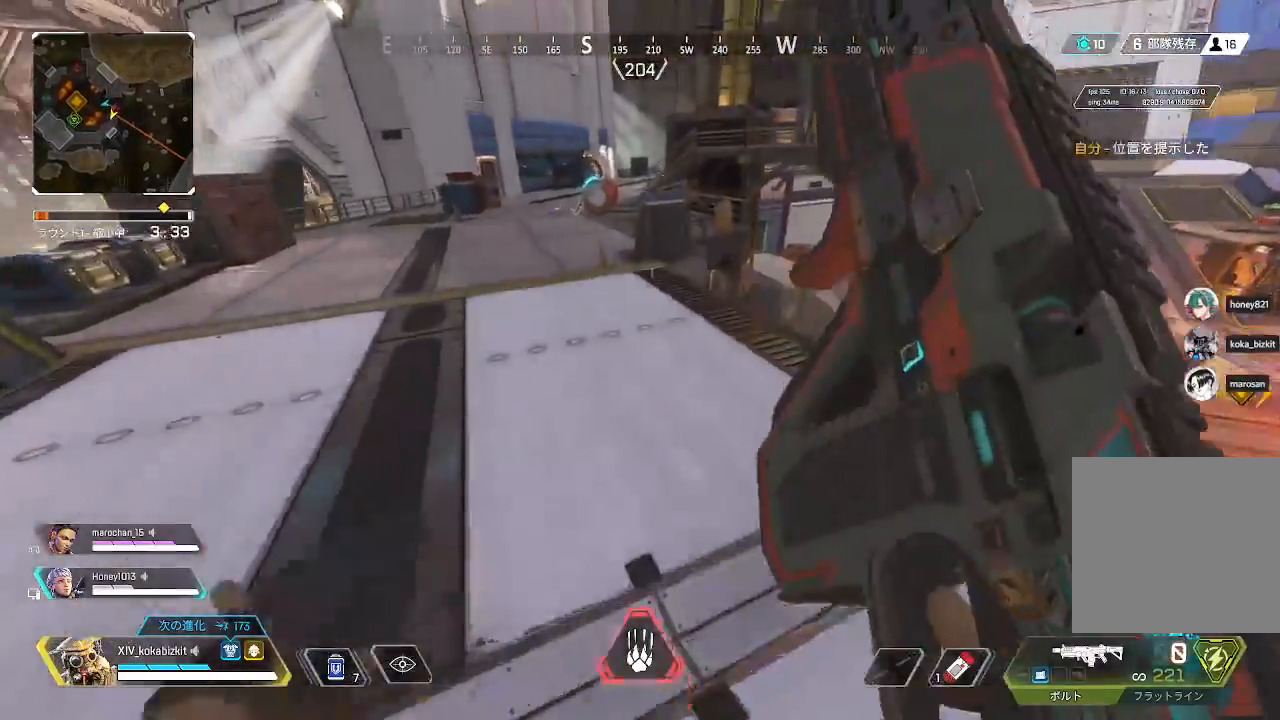
{"buttons": [], "left_stick": "up", "right_stick": "center", "events": [[300, "R3", "down"], [350, "R3", "up"], [467, "L1", "up"]]}
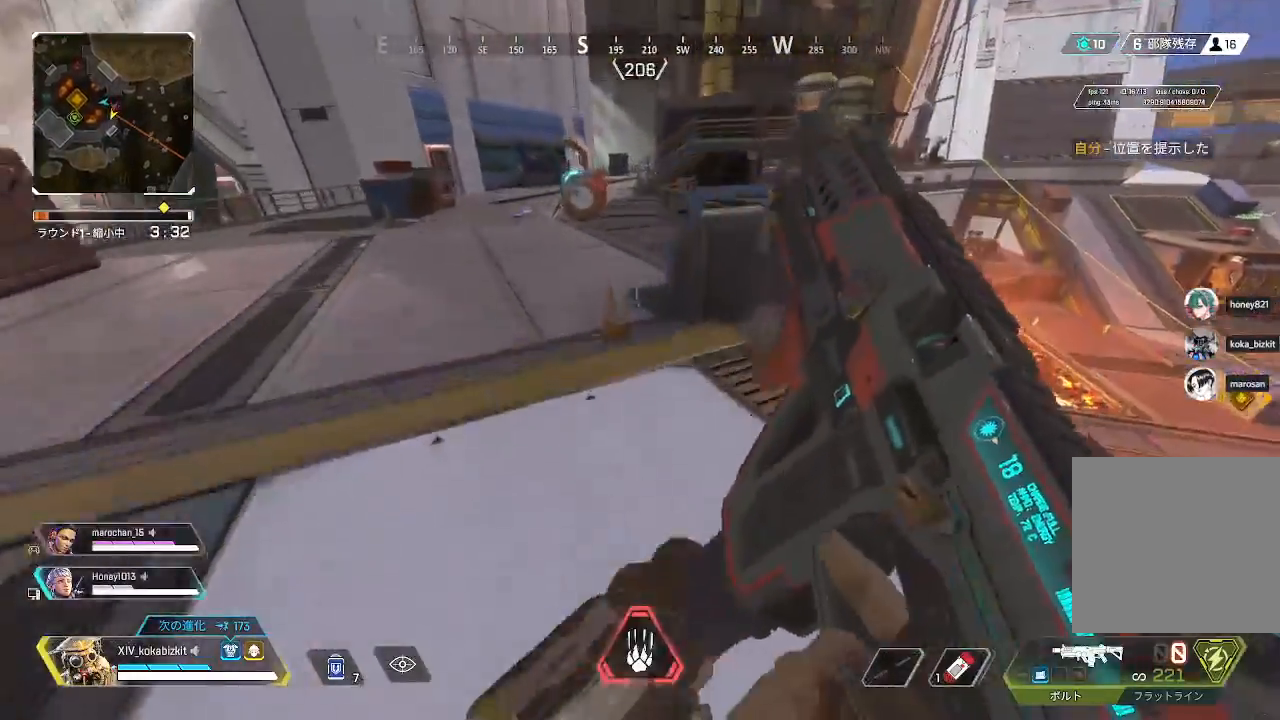
{"buttons": [], "left_stick": "up", "right_stick": "center", "events": []}
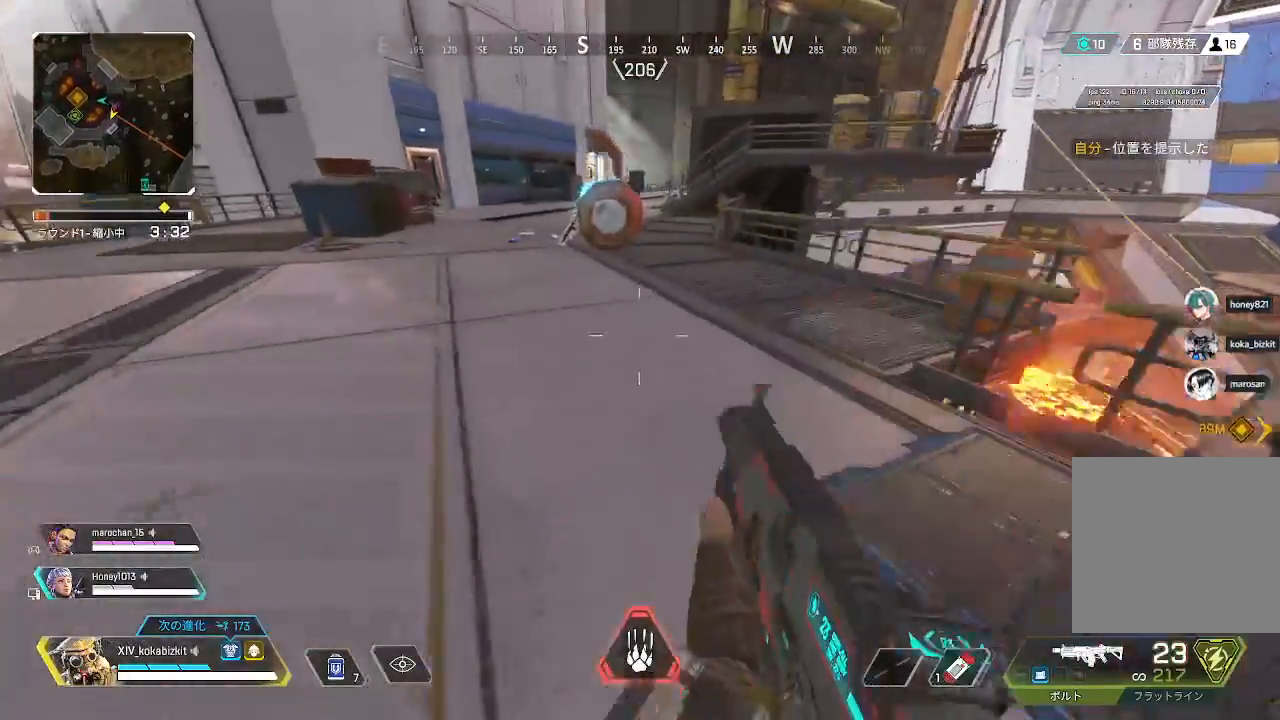
{"buttons": [], "left_stick": "up", "right_stick": "center", "events": [[17, "right_stick", "up-left"], [133, "right_stick", "center"], [267, "TRIANGLE", "down"], [400, "TRIANGLE", "up"]]}
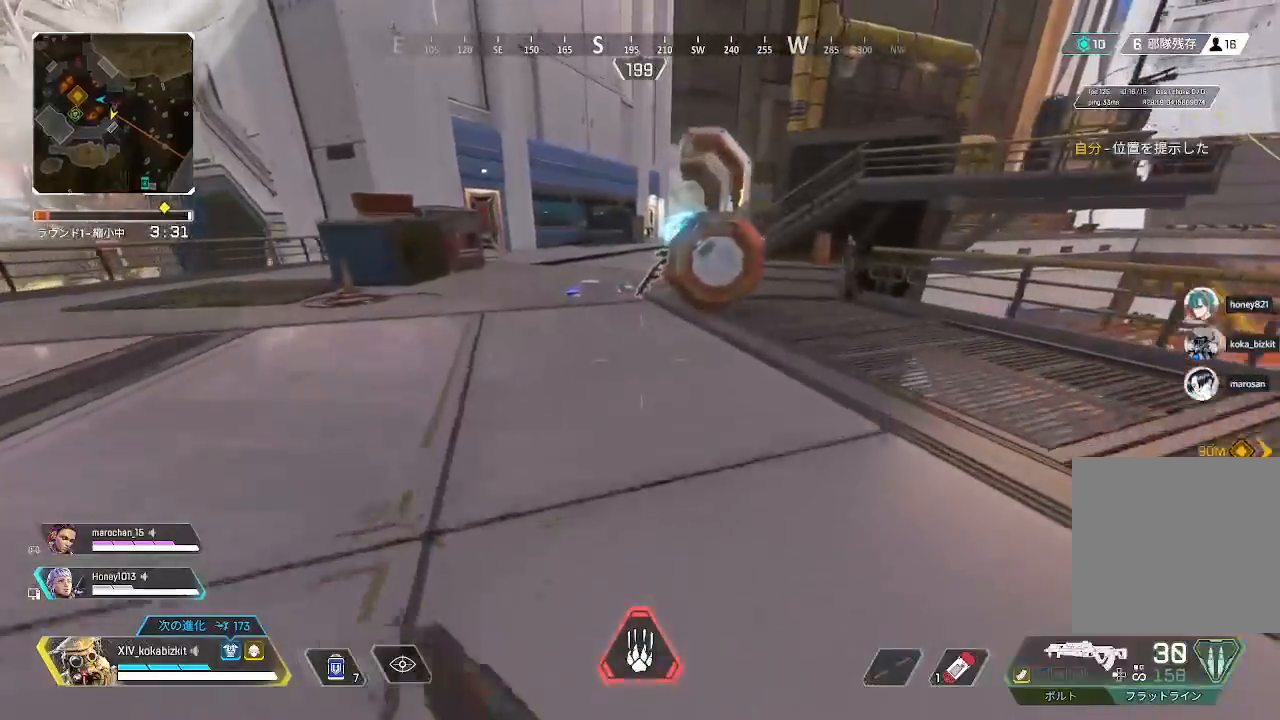
{"buttons": [], "left_stick": "up", "right_stick": "center", "events": []}
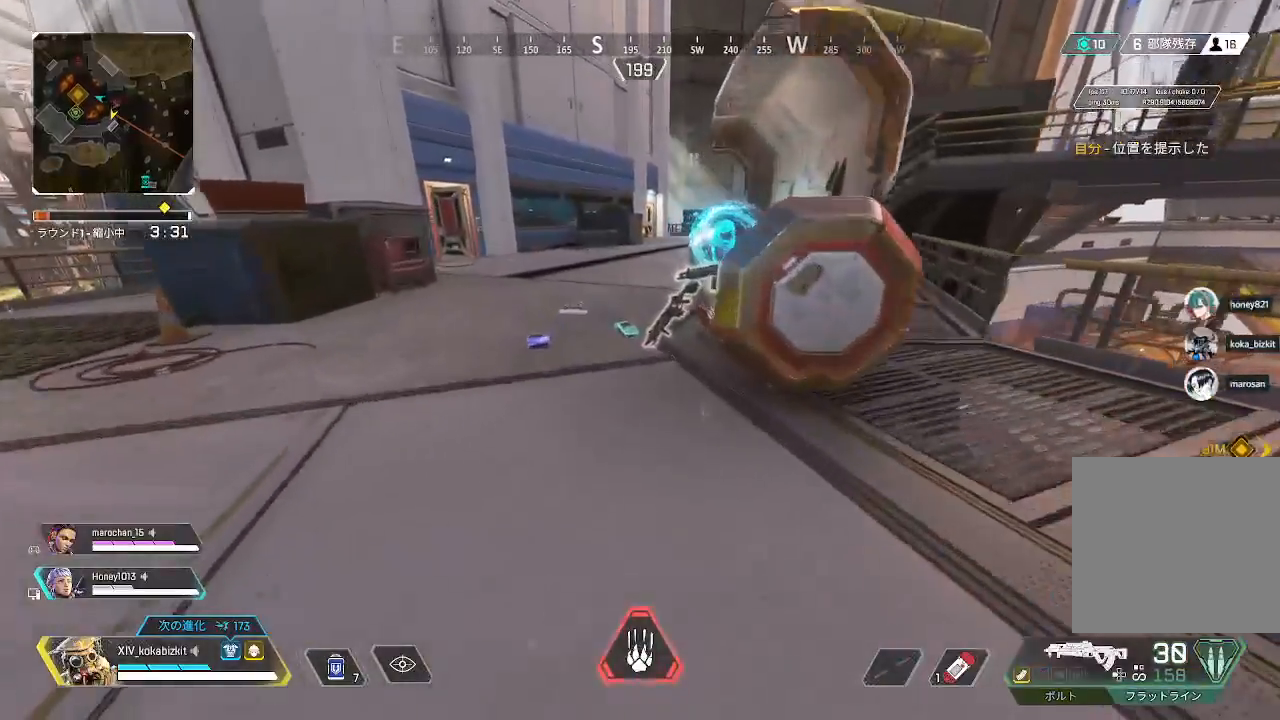
{"buttons": ["R2"], "left_stick": "up", "right_stick": "right", "events": [[350, "right_stick", "down-right"], [400, "right_stick", "right"], [417, "R2", "down"]]}
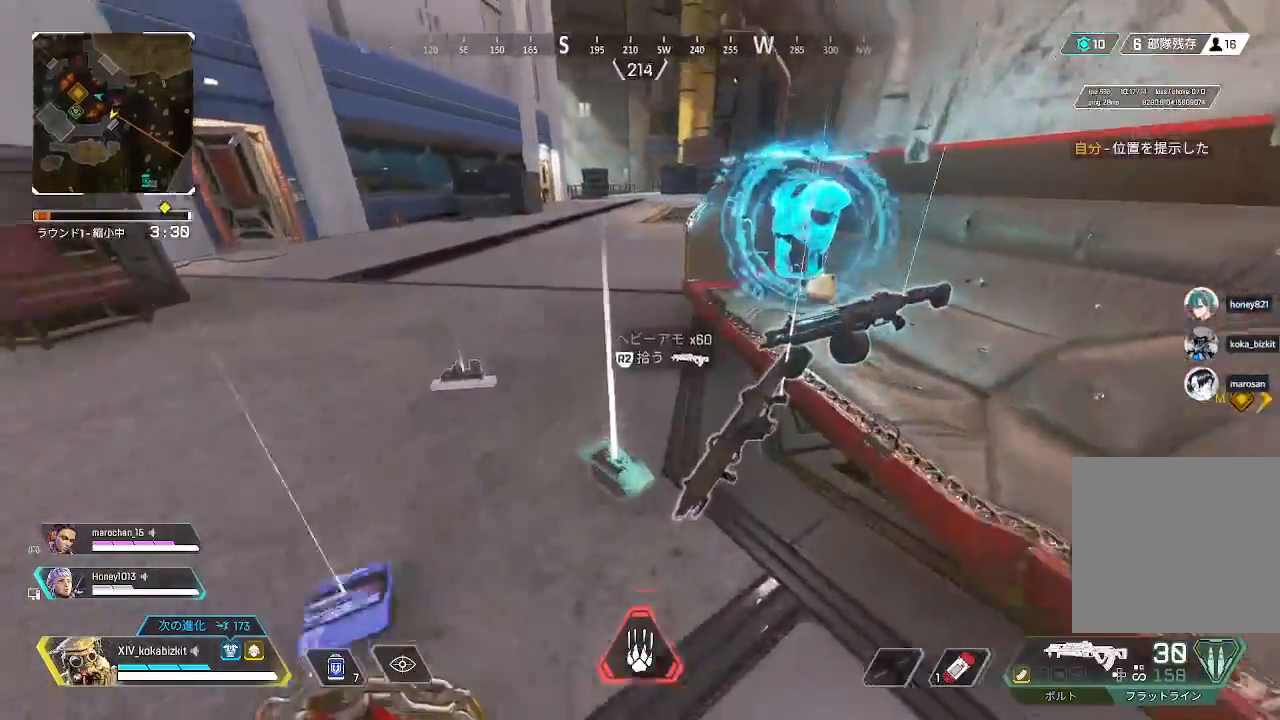
{"buttons": [], "left_stick": "up-left", "right_stick": "center", "events": [[17, "R2", "up"], [67, "right_stick", "down-left"], [267, "left_stick", "left"], [283, "R2", "down"], [317, "left_stick", "up-left"], [317, "right_stick", "center"], [400, "R2", "up"]]}
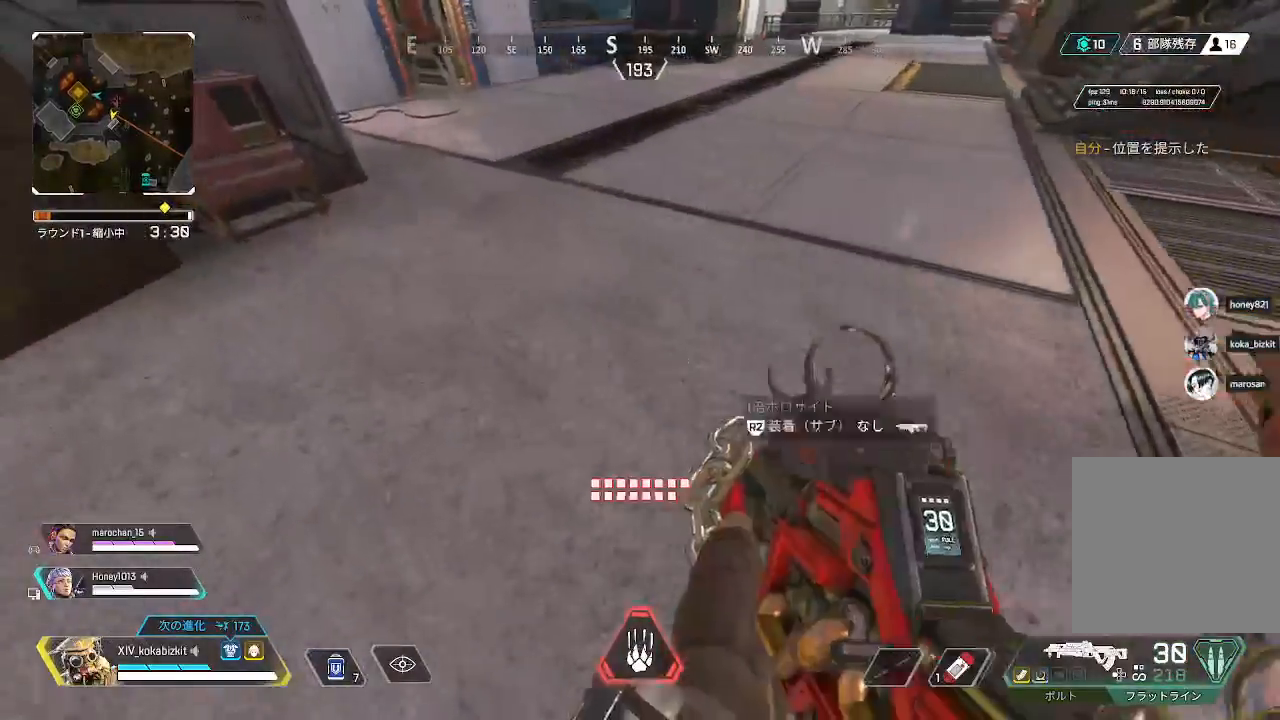
{"buttons": [], "left_stick": "up", "right_stick": "left", "events": [[33, "right_stick", "left"], [117, "R2", "down"], [150, "left_stick", "up"], [150, "right_stick", "up-left"], [250, "R2", "up"], [450, "right_stick", "left"]]}
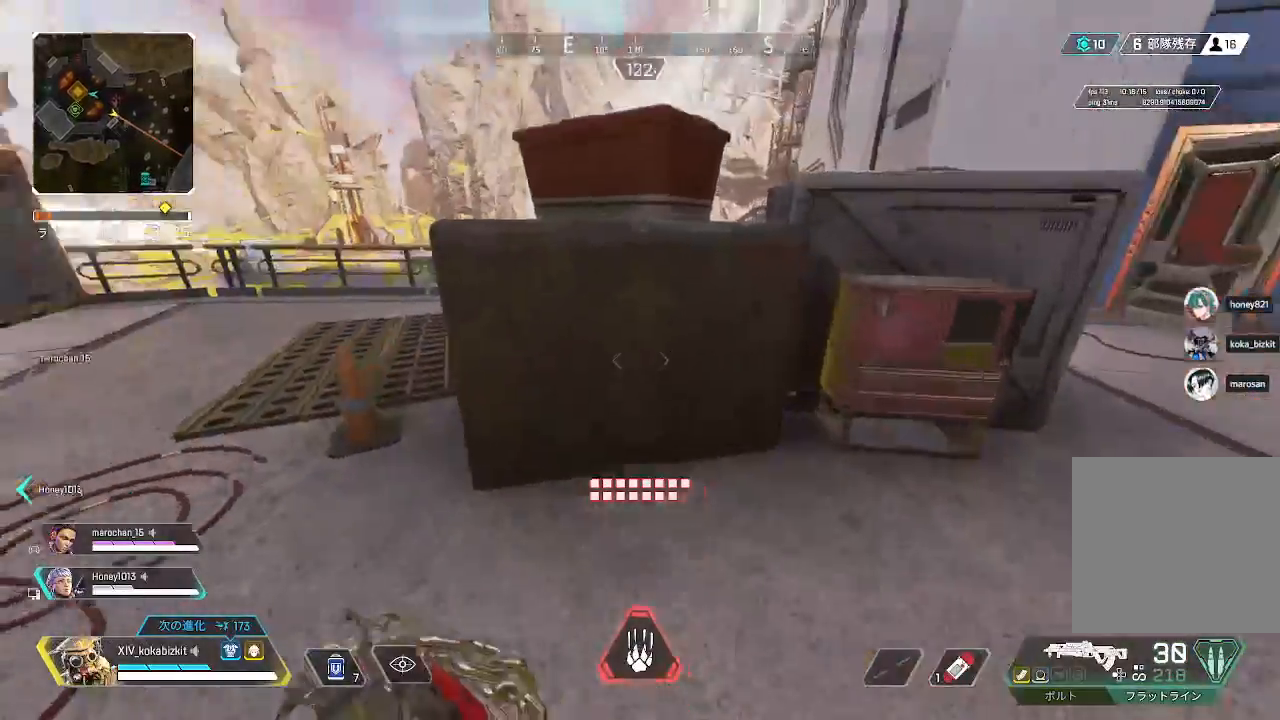
{"buttons": [], "left_stick": "up", "right_stick": "center", "events": [[200, "right_stick", "center"]]}
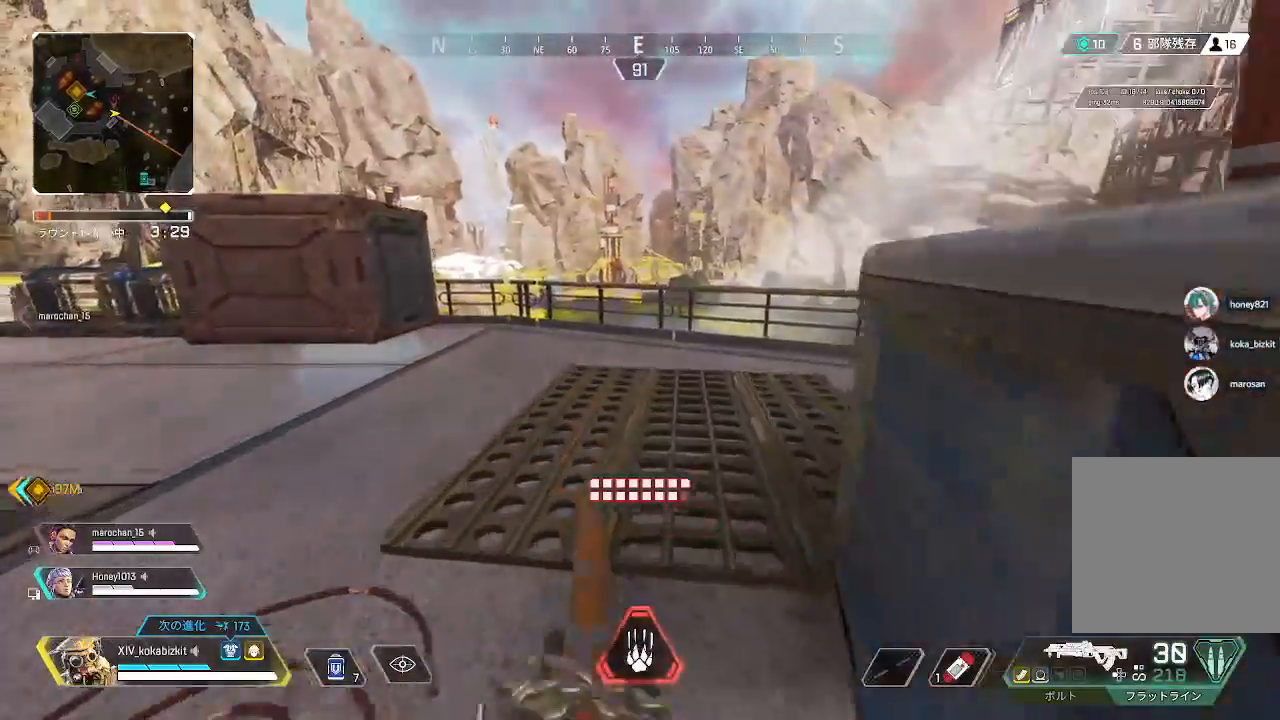
{"buttons": ["L1"], "left_stick": "up", "right_stick": "center", "events": [[317, "right_stick", "right"], [467, "right_stick", "center"], [483, "L1", "down"]]}
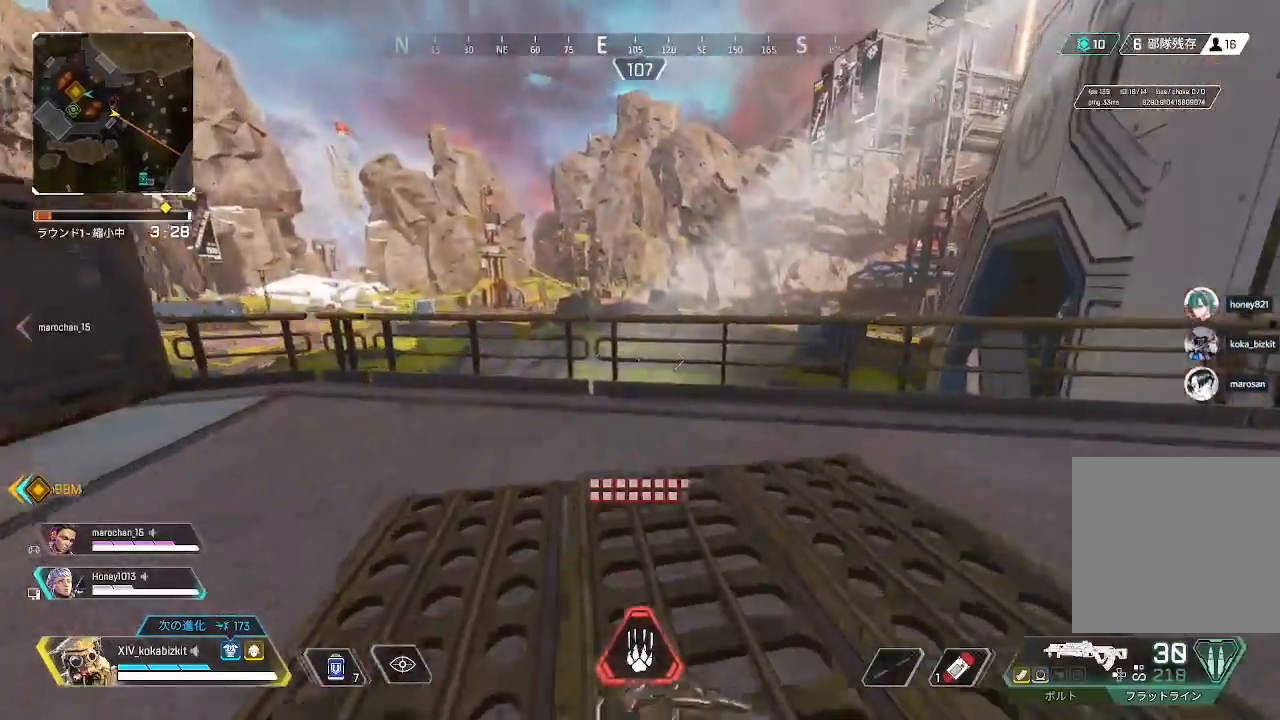
{"buttons": ["L2"], "left_stick": "up-right", "right_stick": "right", "events": [[117, "L1", "up"], [183, "right_stick", "up-right"], [217, "L2", "down"], [367, "right_stick", "center"], [450, "right_stick", "right"], [483, "left_stick", "up-right"]]}
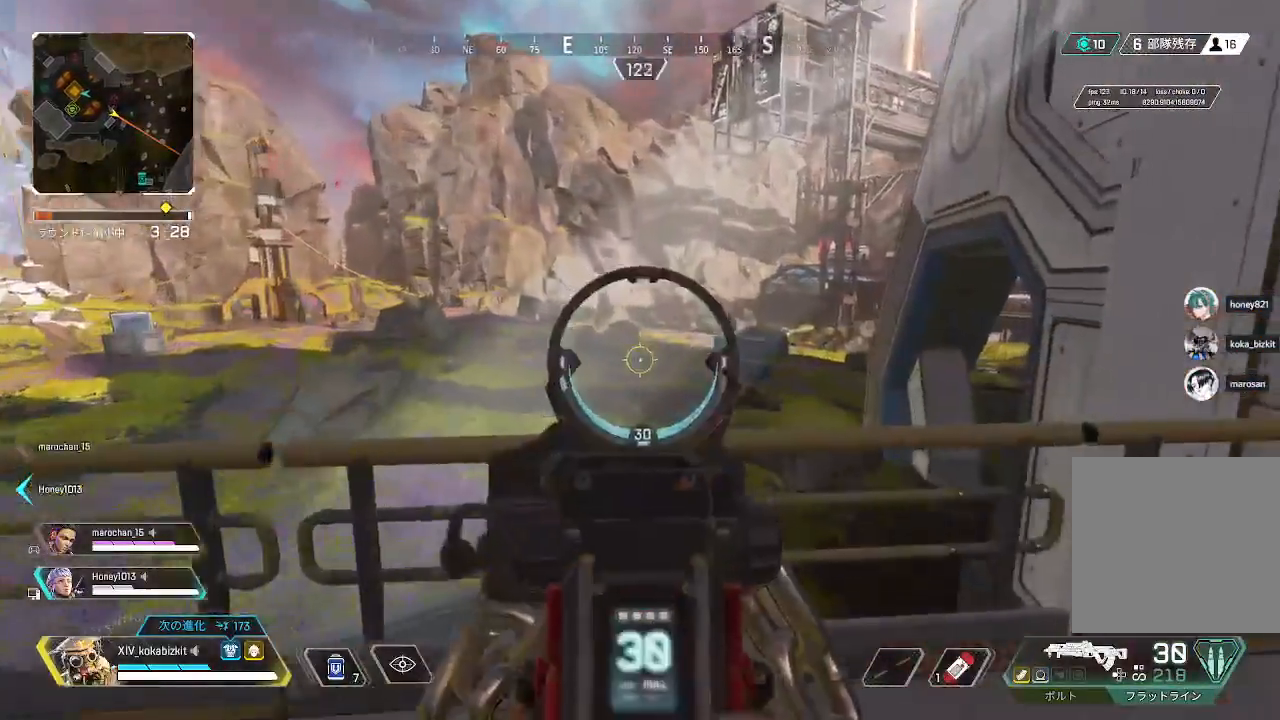
{"buttons": ["L2"], "left_stick": "up", "right_stick": "center", "events": [[183, "right_stick", "center"], [450, "left_stick", "up"]]}
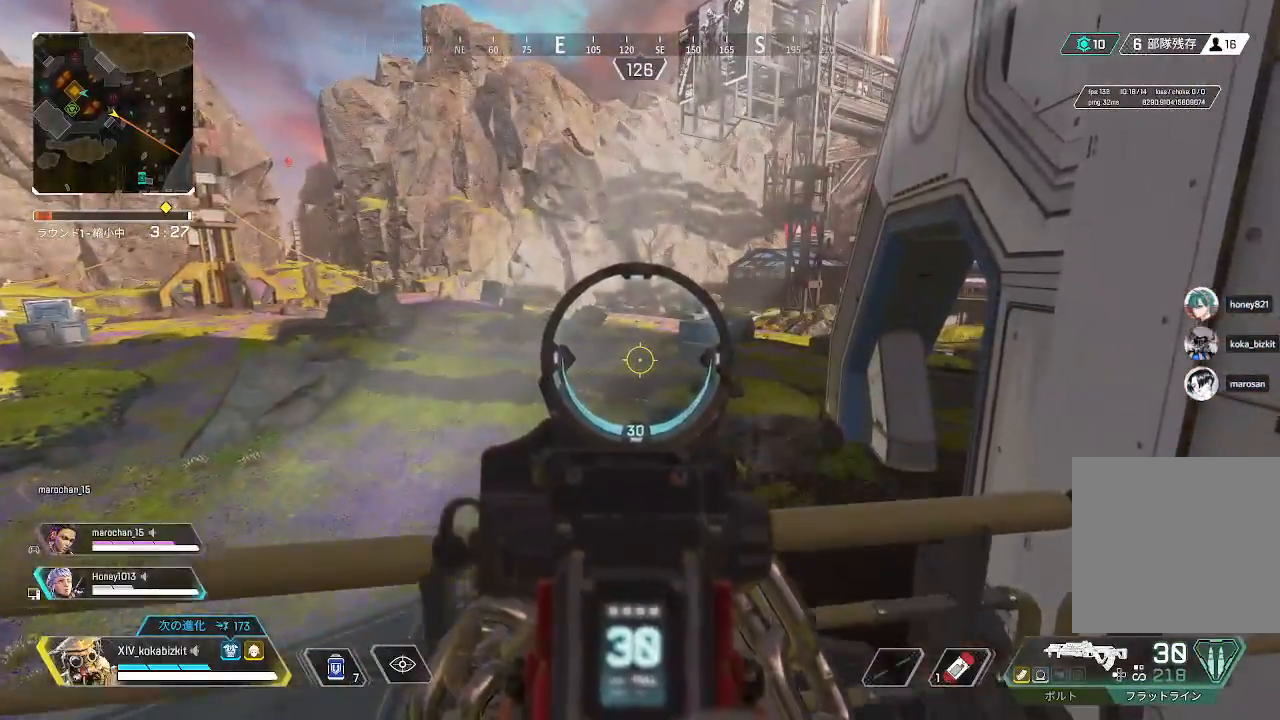
{"buttons": ["L2"], "left_stick": "up", "right_stick": "left", "events": [[350, "R3", "down"], [433, "R3", "up"], [433, "right_stick", "left"]]}
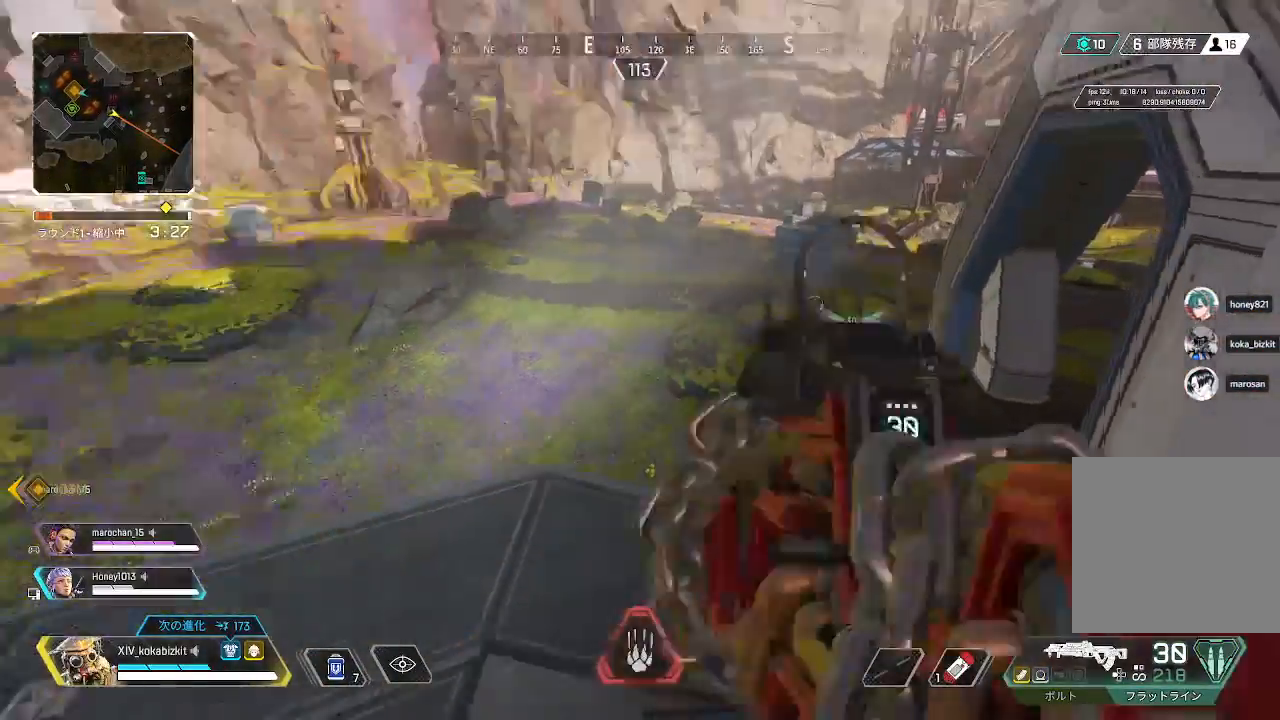
{"buttons": ["L2"], "left_stick": "up", "right_stick": "left", "events": [[33, "L2", "up"], [133, "right_stick", "center"], [250, "L2", "down"], [333, "right_stick", "left"]]}
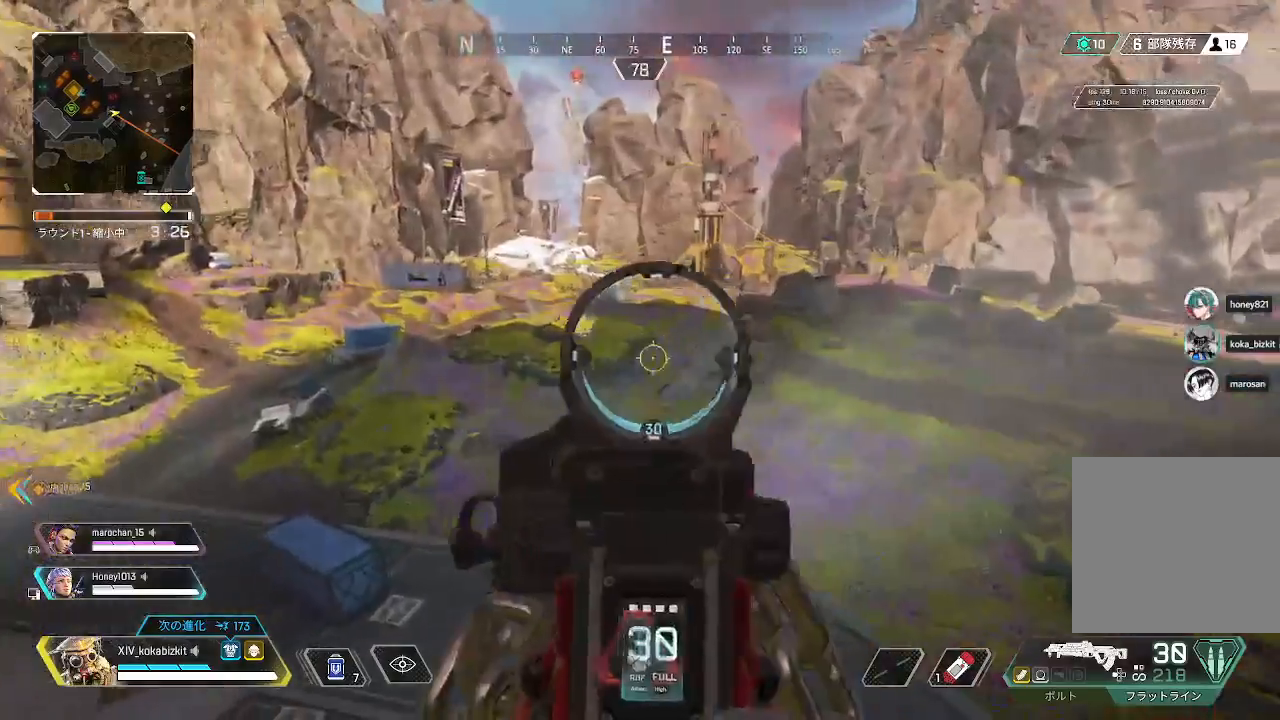
{"buttons": [], "left_stick": "up-right", "right_stick": "center", "events": [[267, "right_stick", "center"], [367, "left_stick", "up-right"], [383, "L2", "up"]]}
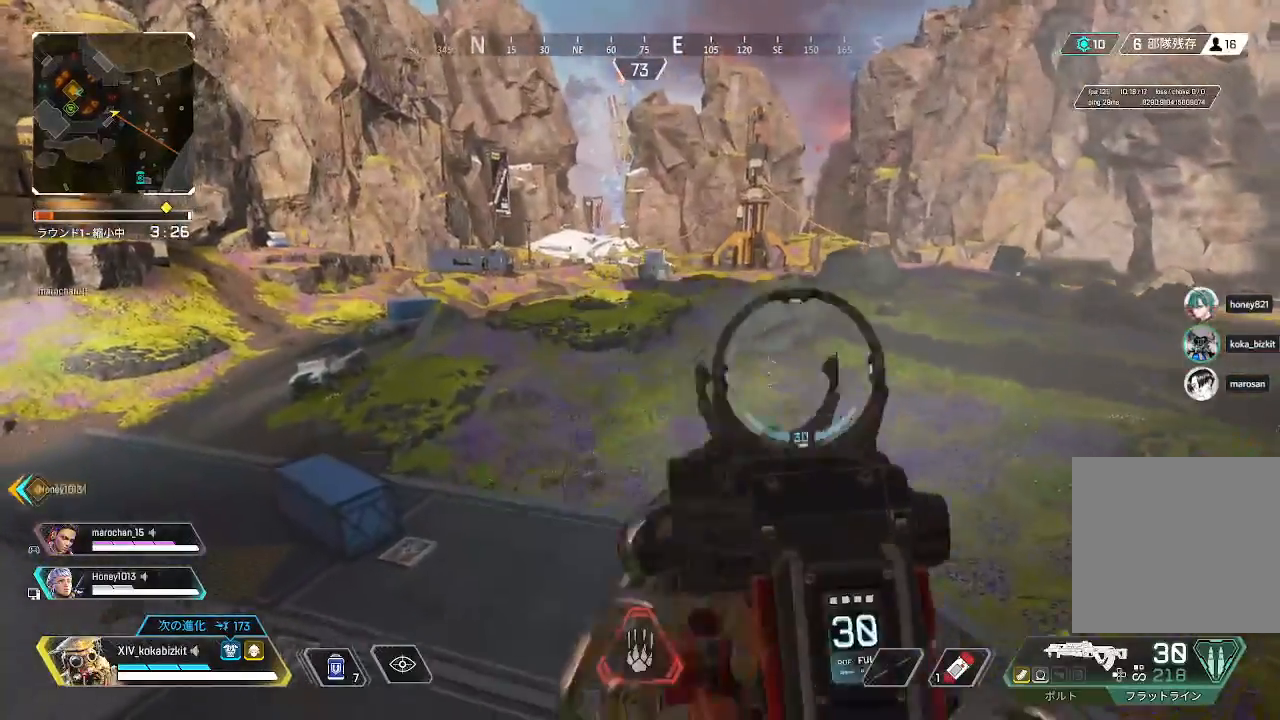
{"buttons": ["TRIANGLE"], "left_stick": "up", "right_stick": "center"}
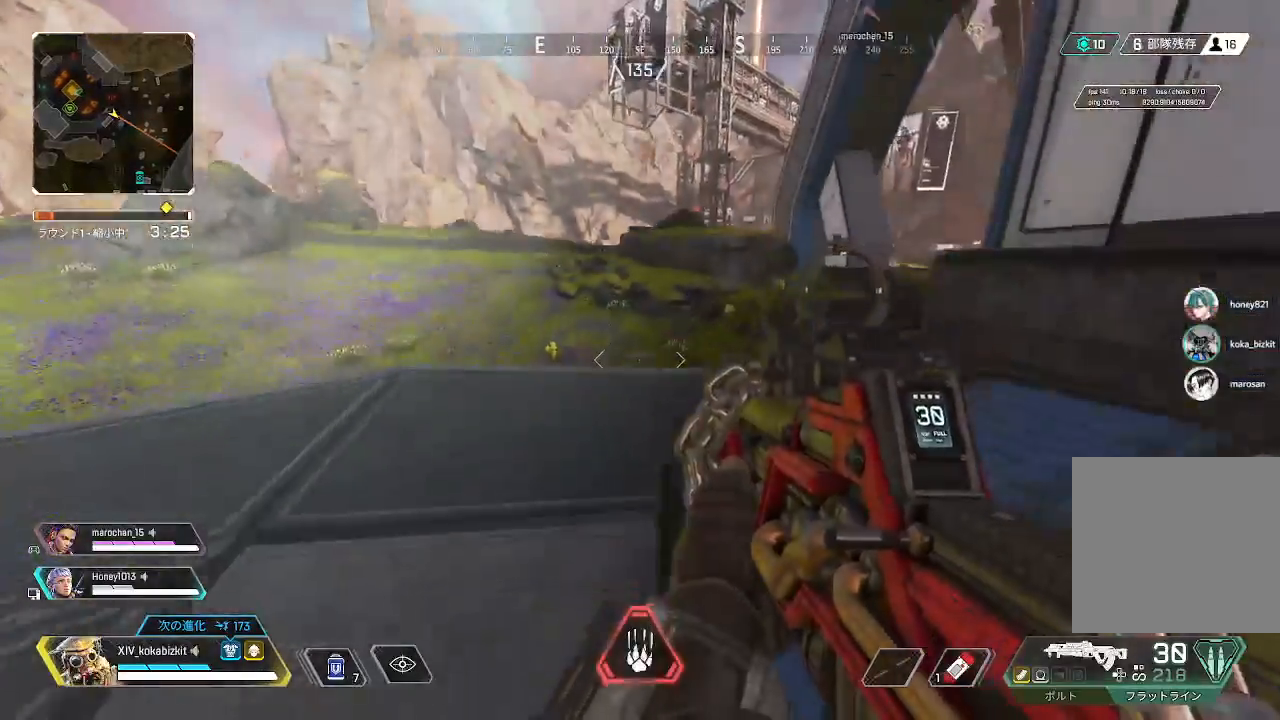
{"buttons": [], "left_stick": "up", "right_stick": "center", "events": [[317, "TRIANGLE", "up"]]}
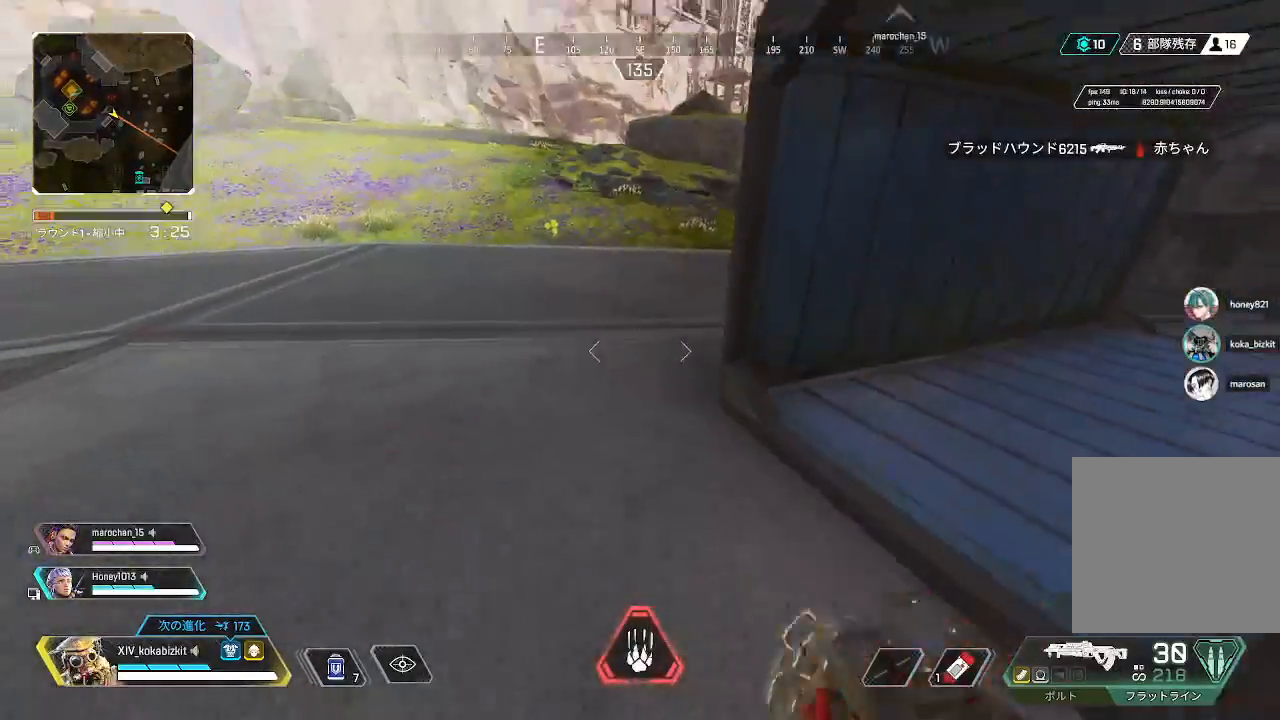
{"buttons": [], "left_stick": "up", "right_stick": "right", "events": [[400, "right_stick", "right"]]}
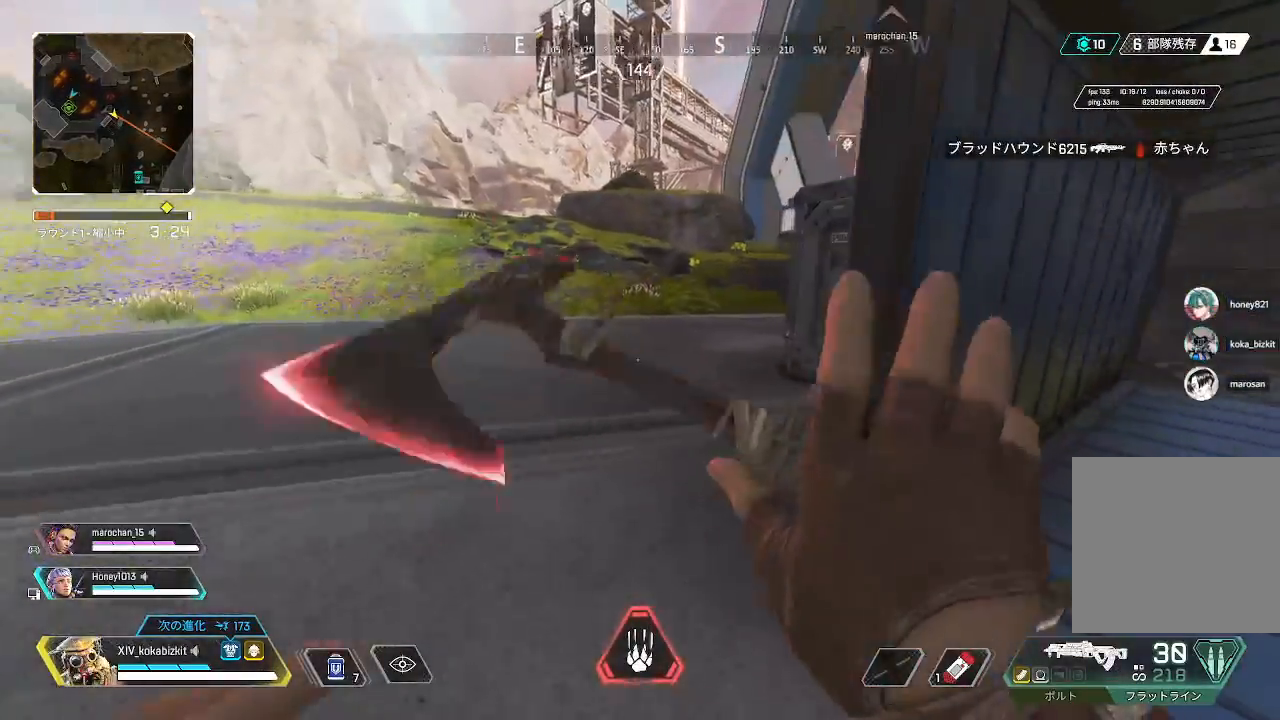
{"buttons": [], "left_stick": "up", "right_stick": "center", "events": [[133, "right_stick", "center"]]}
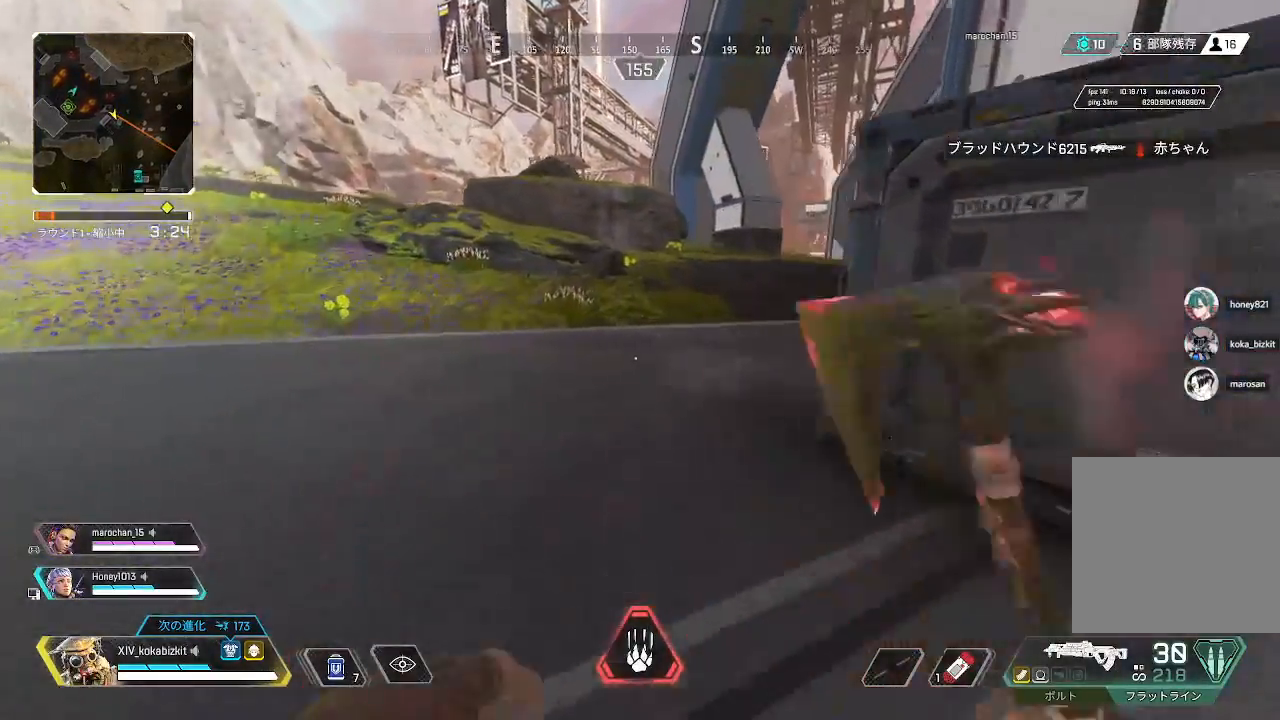
{"buttons": ["L1"], "left_stick": "up", "right_stick": "center", "events": [[50, "L1", "down"], [400, "R3", "down"], [450, "R3", "up"]]}
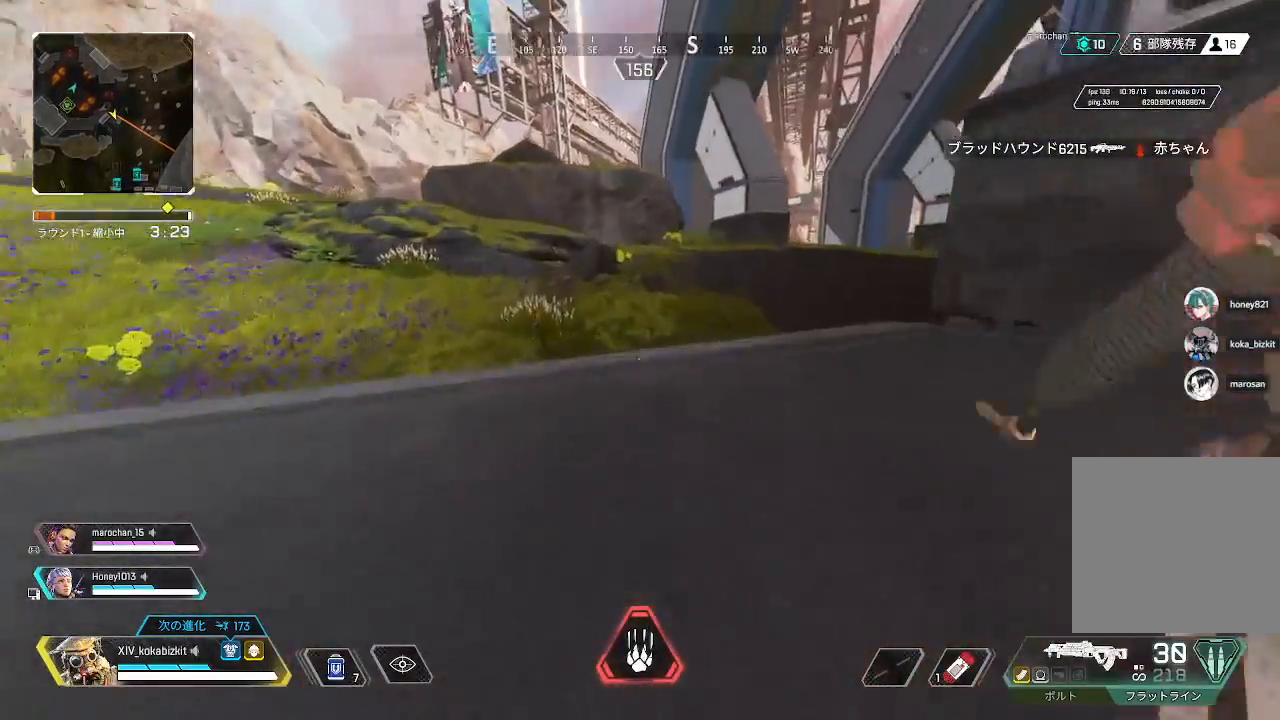
{"buttons": [], "left_stick": "up", "right_stick": "right", "events": [[83, "L1", "up"], [500, "right_stick", "right"]]}
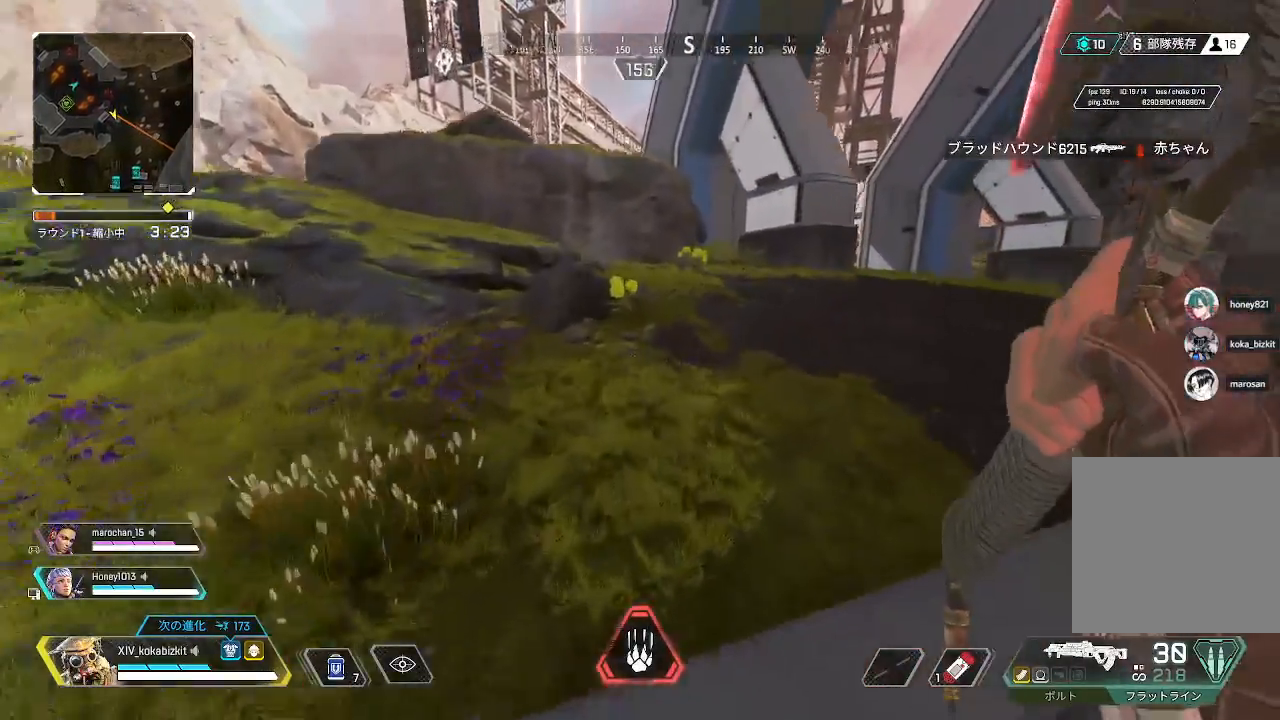
{"buttons": [], "left_stick": "up", "right_stick": "center", "events": [[417, "right_stick", "center"]]}
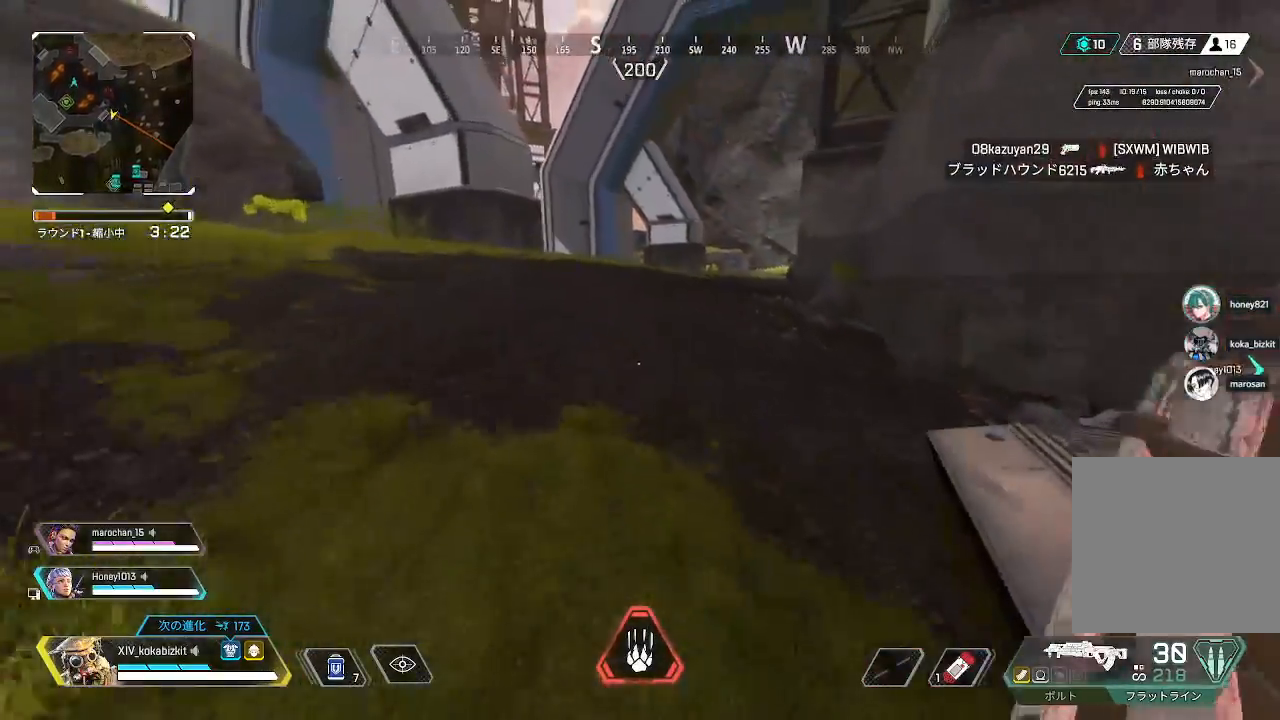
{"buttons": [], "left_stick": "up", "right_stick": "center", "events": [[150, "right_stick", "up-left"], [200, "right_stick", "center"]]}
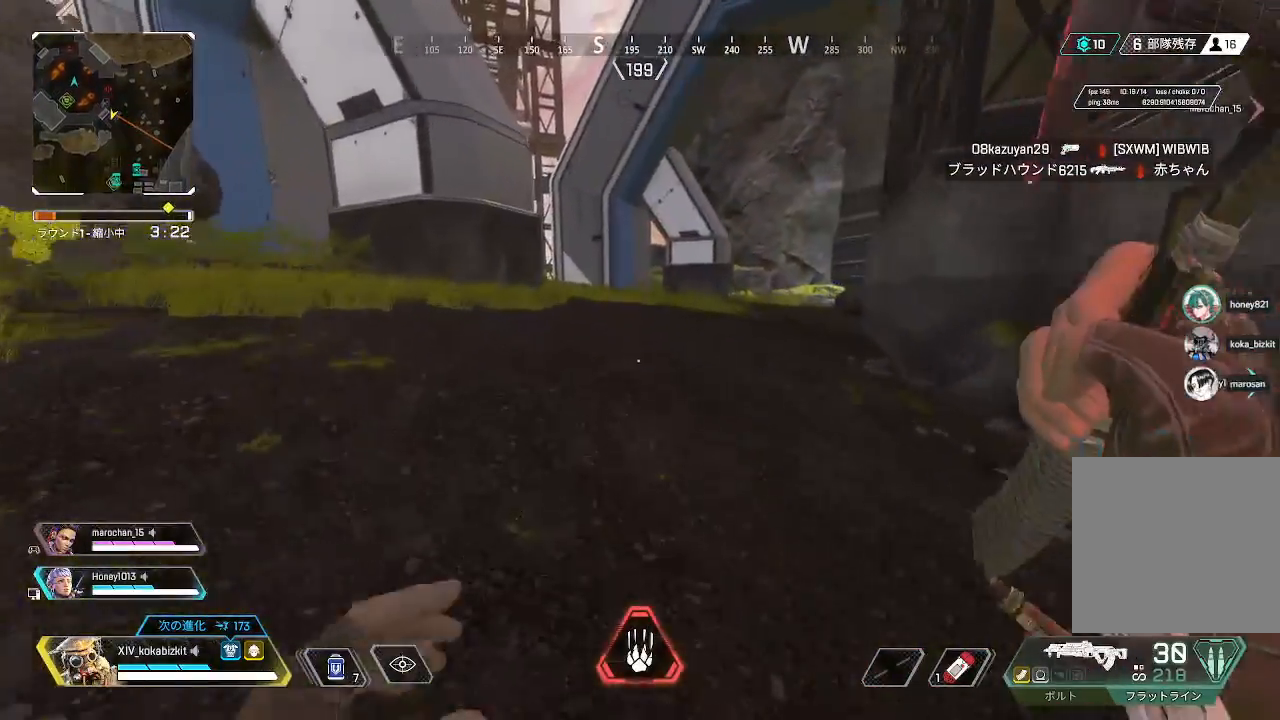
{"buttons": [], "left_stick": "up", "right_stick": "center", "events": []}
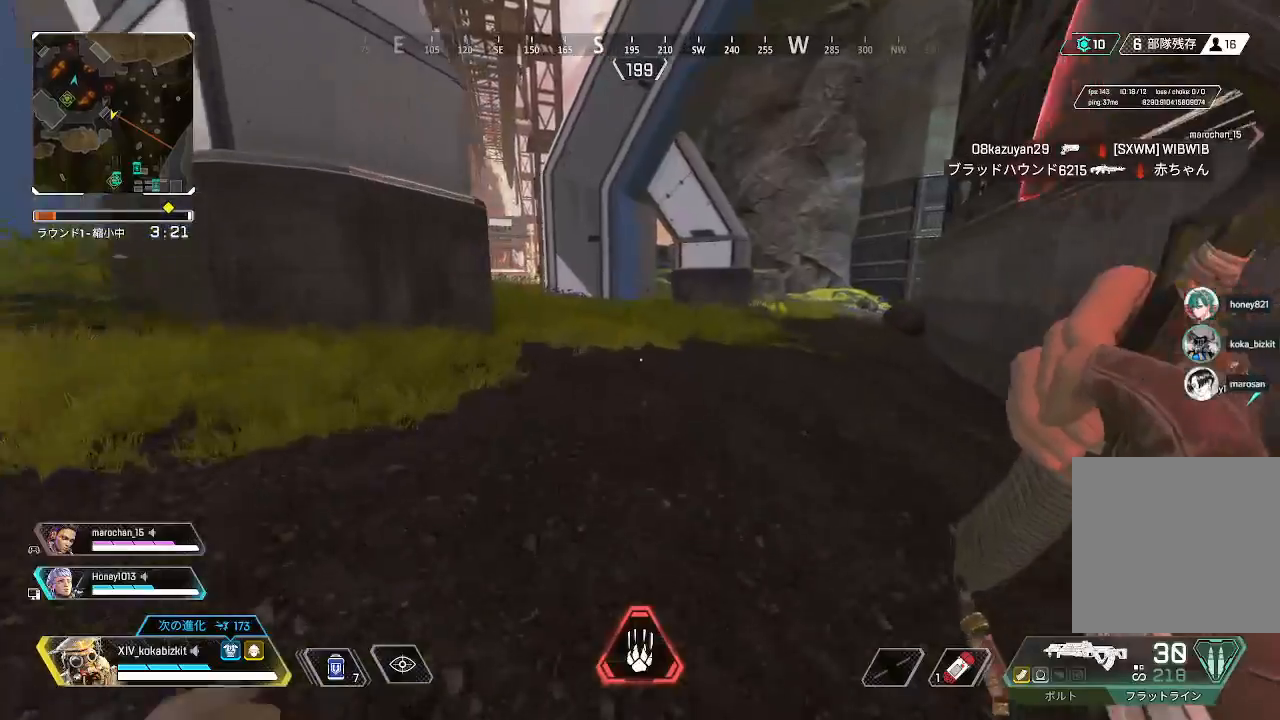
{"buttons": [], "left_stick": "up", "right_stick": "center", "events": [[333, "right_stick", "left"], [467, "right_stick", "center"]]}
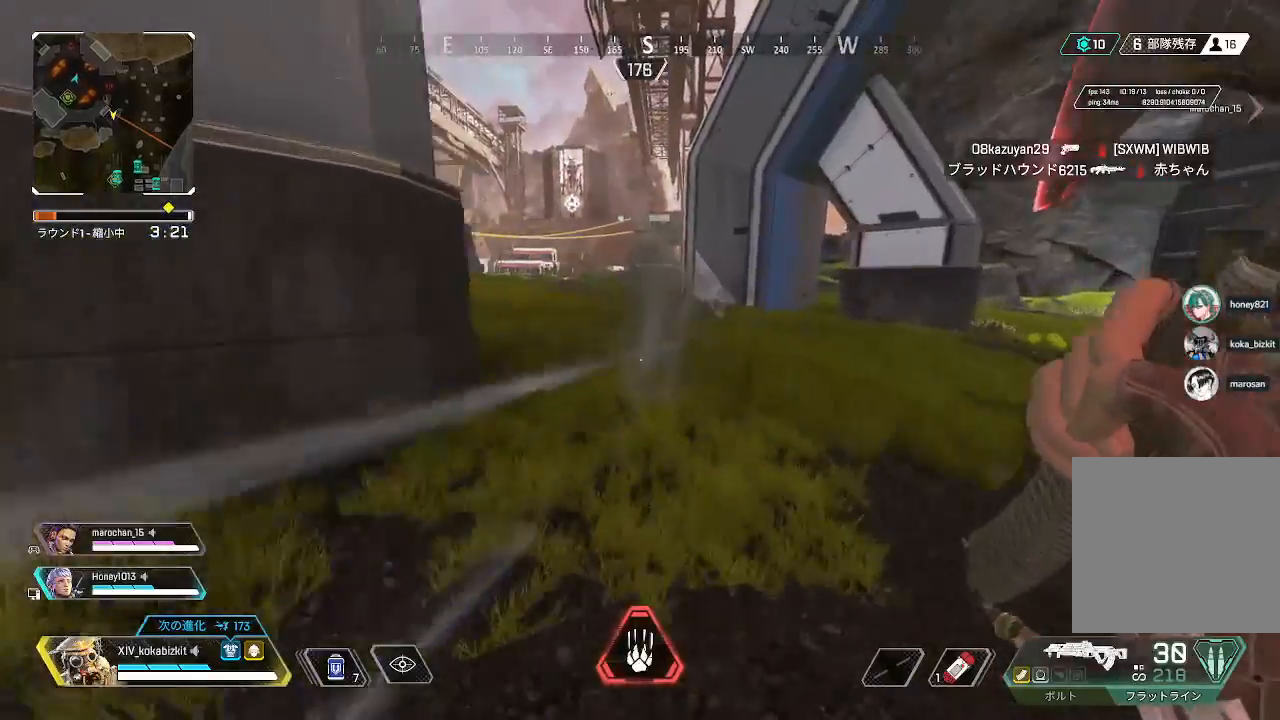
{"buttons": ["L1"], "left_stick": "up", "right_stick": "left", "events": [[17, "left_stick", "up-right"], [50, "right_stick", "right"], [233, "left_stick", "up"], [233, "right_stick", "down"], [317, "right_stick", "left"], [483, "L1", "down"]]}
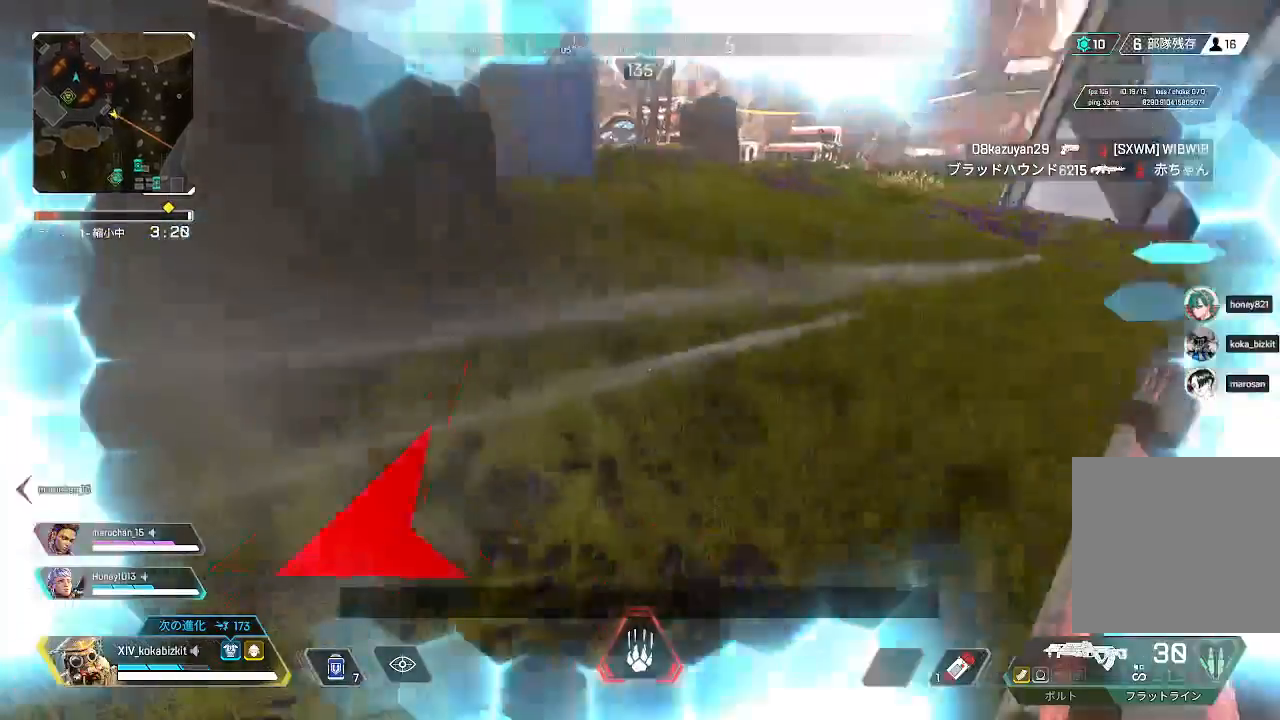
{"buttons": [], "left_stick": "up-right", "right_stick": "left", "events": [[100, "L1", "up"], [383, "left_stick", "up-right"]]}